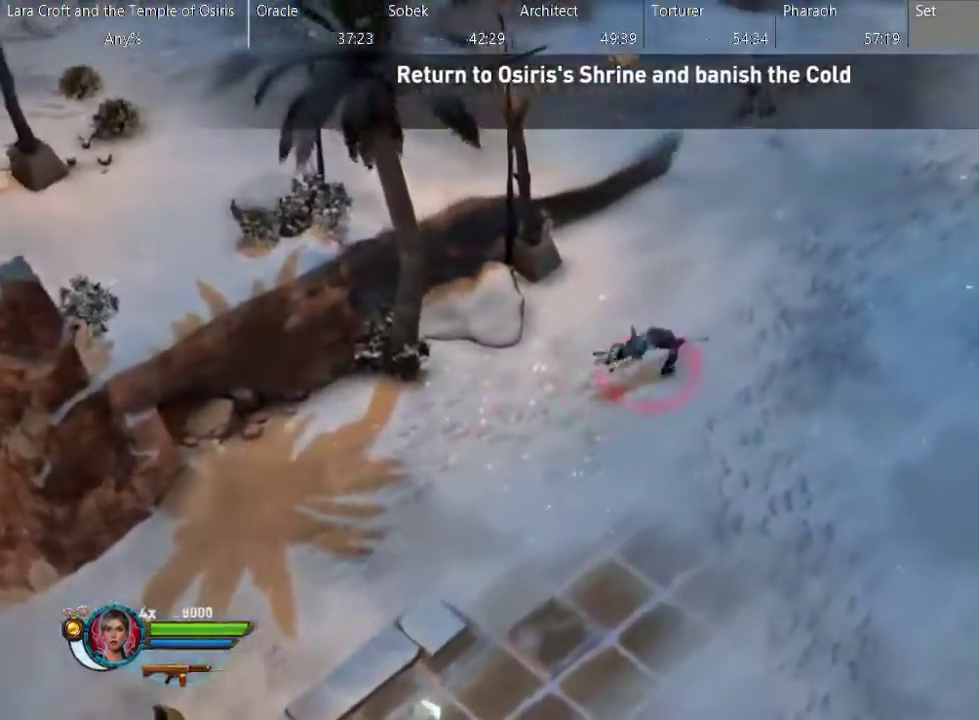
Gameplay with a controller (Xbox layout); each line is a JSON object with the inputs held at the frame after it. "events" lists button and stick changes between this image and that frame as [ms after this image, input, new state], when the widget could be followed in between. This overlay highlights the sticks when they move; stick clicks (L3 R3) are not distinguishable. Not read: L3 R3.
{"buttons": [], "left_stick": "up-right", "right_stick": "center", "events": [[17, "X", "up"], [83, "X", "down"], [183, "X", "up"], [233, "X", "down"], [333, "X", "up"], [383, "X", "down"], [483, "X", "up"]]}
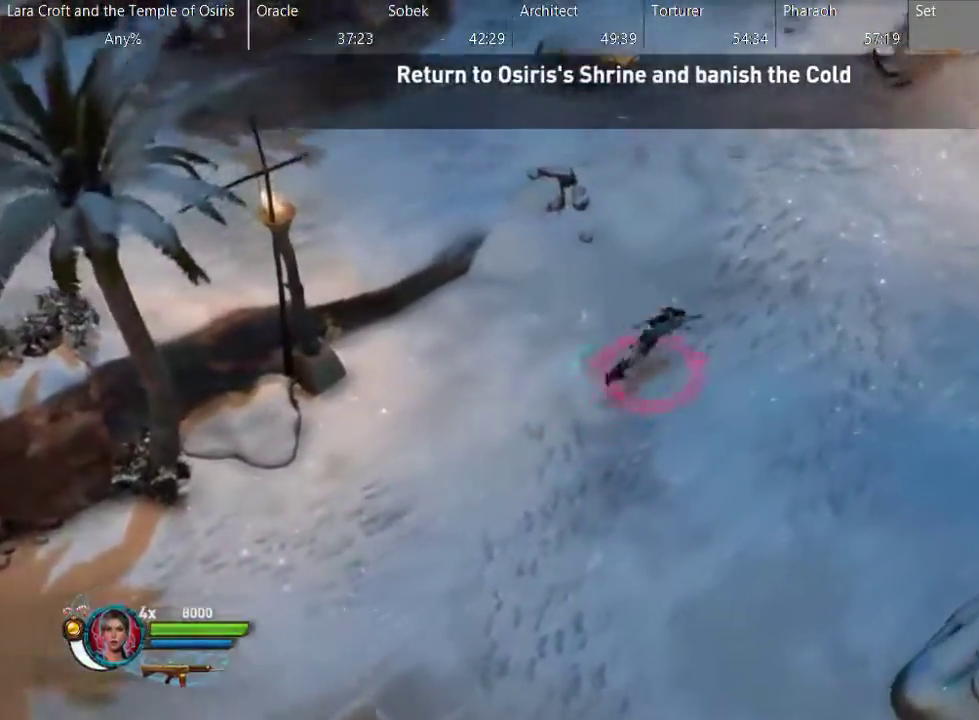
{"buttons": ["X"], "left_stick": "up-right", "right_stick": "center", "events": [[33, "X", "down"], [133, "X", "up"], [217, "X", "down"]]}
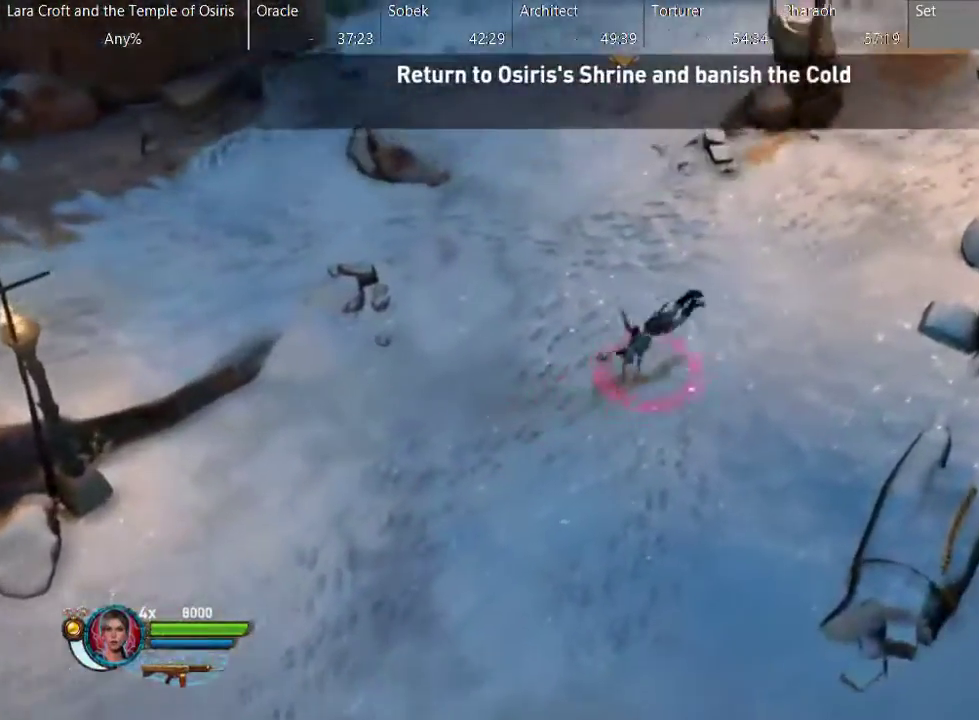
{"buttons": ["X"], "left_stick": "up-right", "right_stick": "center", "events": [[83, "X", "up"], [183, "X", "down"], [283, "X", "up"], [333, "X", "down"], [450, "X", "up"], [500, "X", "down"]]}
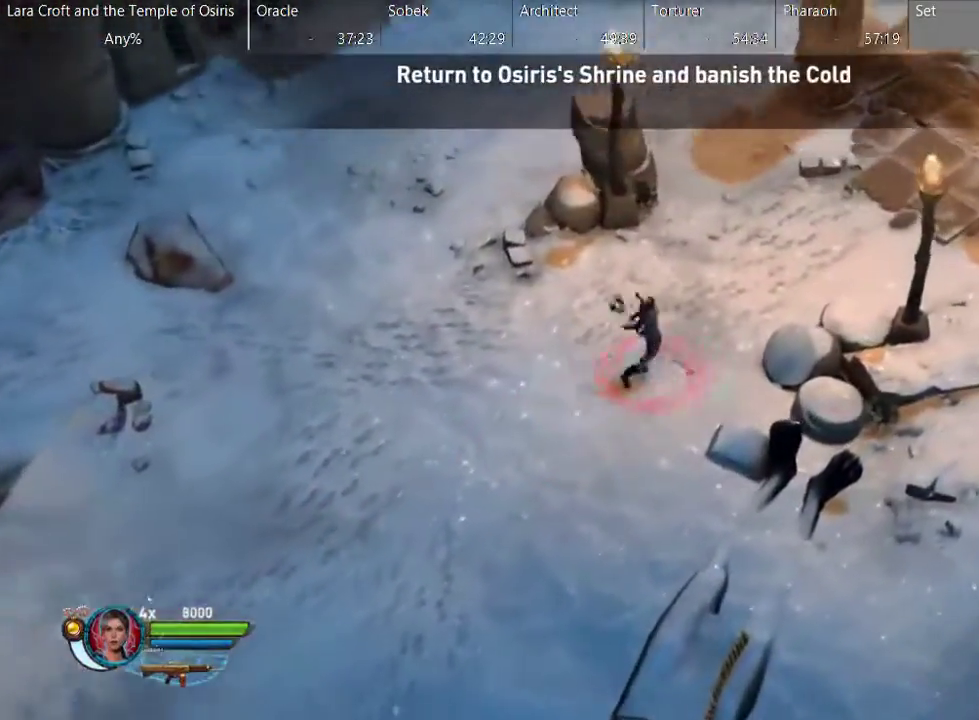
{"buttons": ["X"], "left_stick": "up-right", "right_stick": "center", "events": [[83, "X", "up"], [133, "X", "down"], [233, "X", "up"], [283, "X", "down"], [383, "X", "up"], [433, "X", "down"]]}
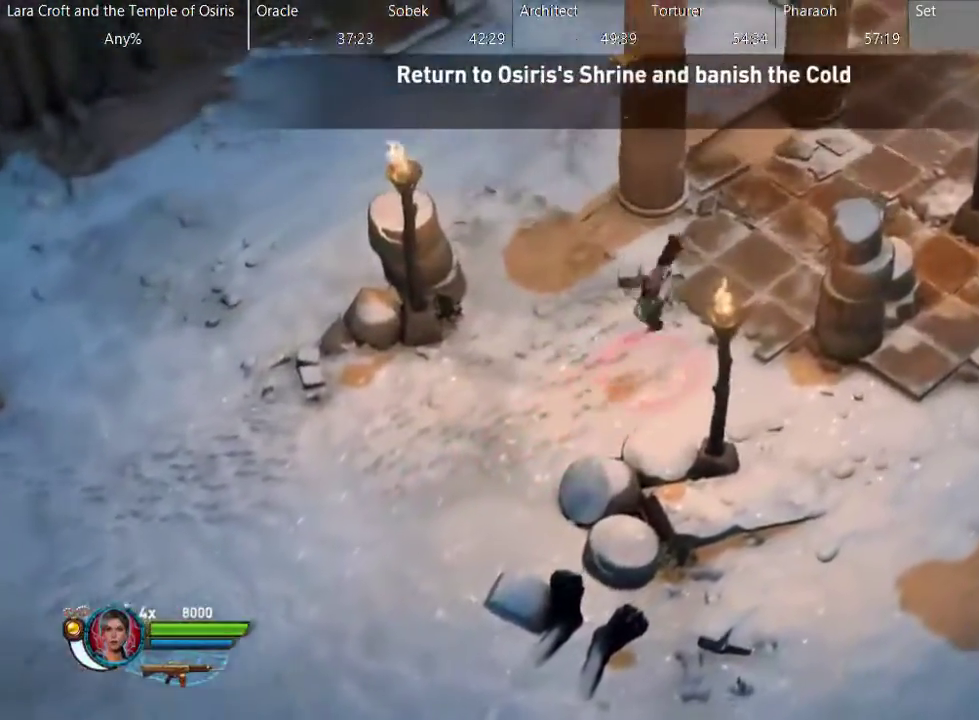
{"buttons": ["X"], "left_stick": "up-right", "right_stick": "center", "events": [[33, "X", "up"], [133, "X", "down"], [183, "X", "up"], [283, "X", "down"], [383, "X", "up"], [433, "X", "down"]]}
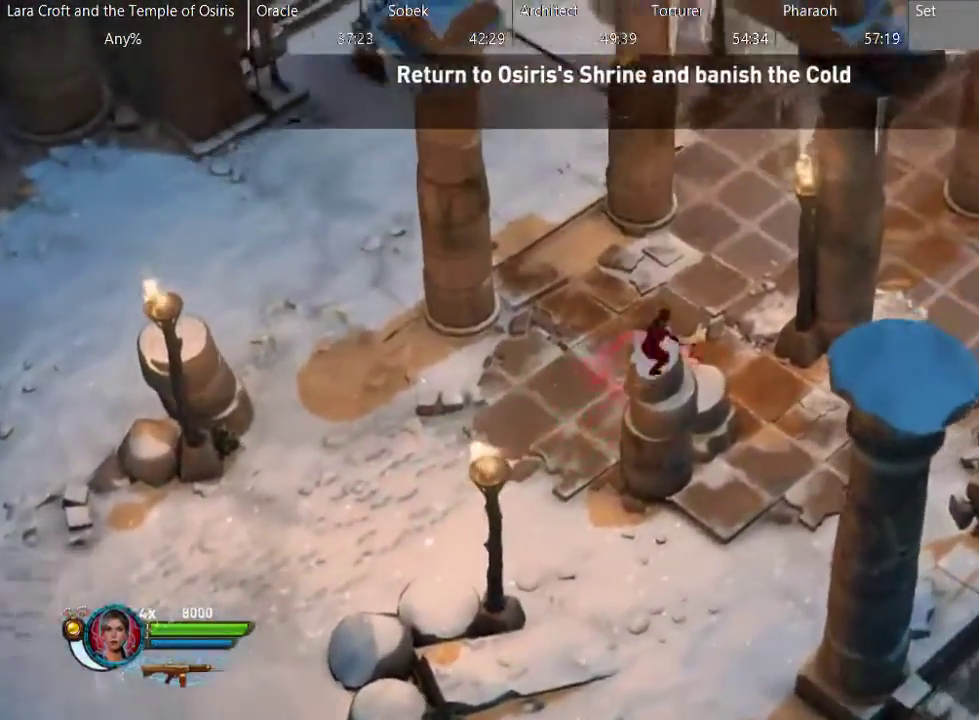
{"buttons": ["X"], "left_stick": "up-right", "right_stick": "center", "events": [[300, "X", "up"], [433, "X", "down"]]}
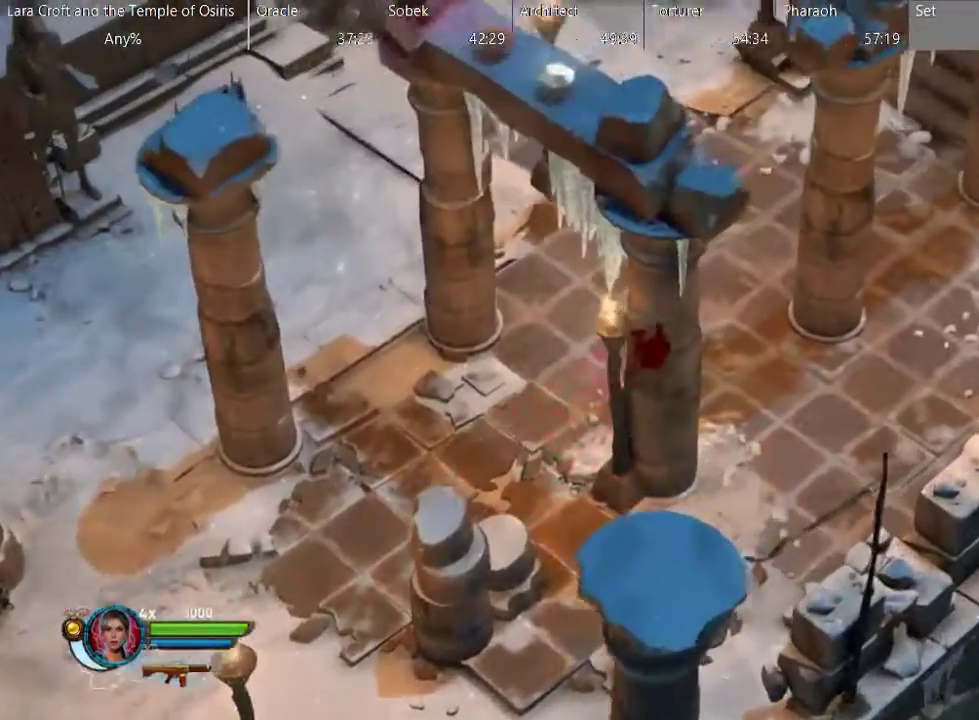
{"buttons": ["X"], "left_stick": "up-right", "right_stick": "center", "events": [[17, "X", "up"], [117, "X", "down"], [367, "X", "up"], [433, "X", "down"]]}
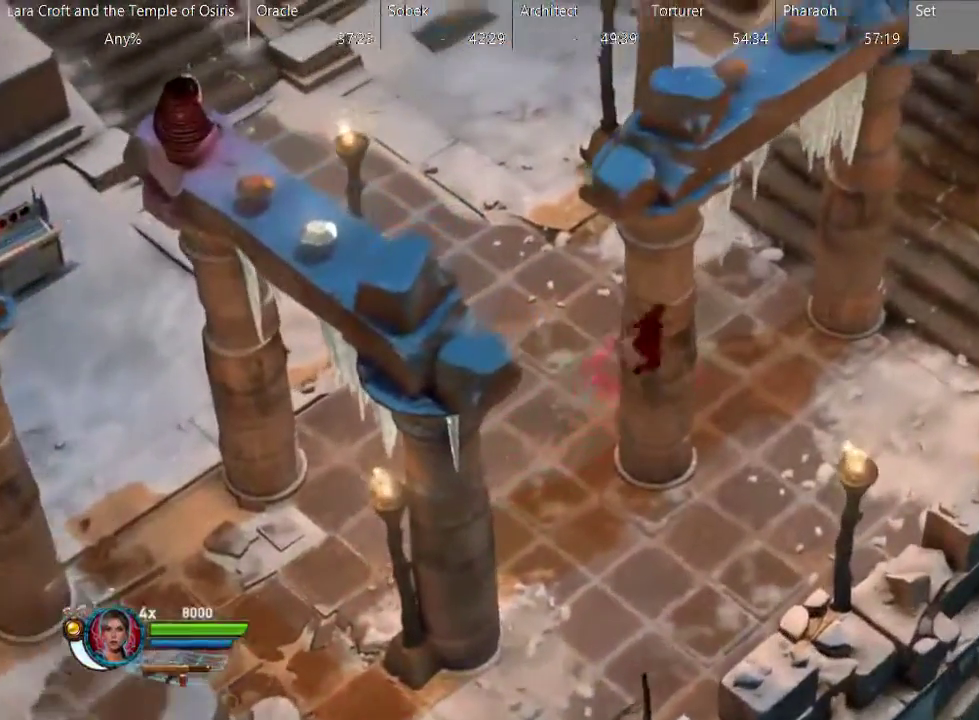
{"buttons": ["X"], "left_stick": "up-right", "right_stick": "center", "events": [[17, "X", "up"], [67, "X", "down"], [167, "X", "up"], [267, "X", "down"], [367, "X", "up"], [417, "X", "down"]]}
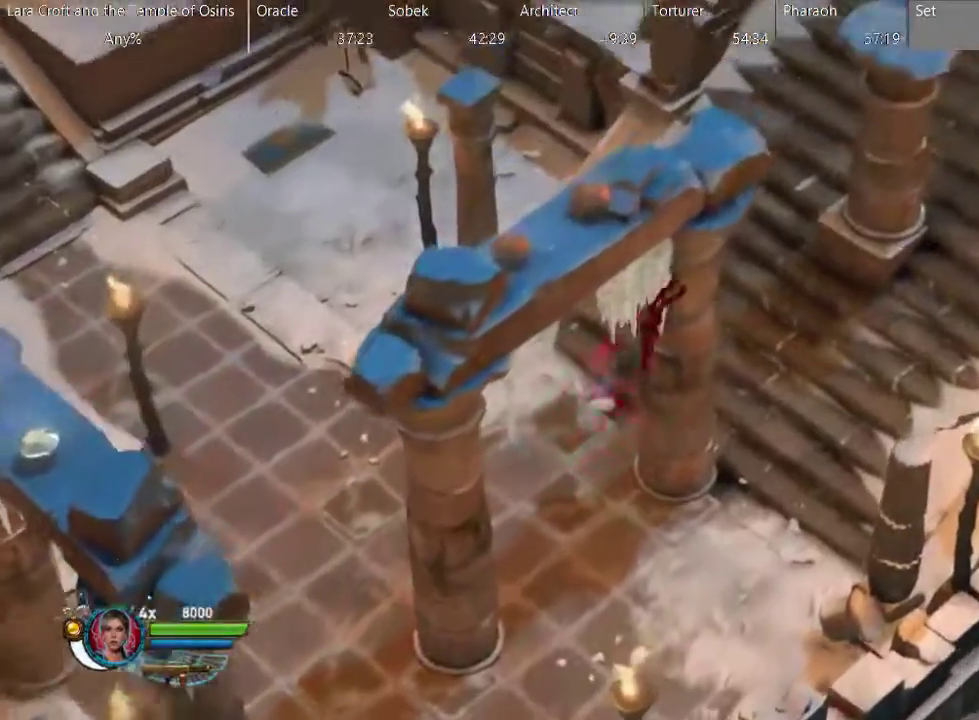
{"buttons": ["X"], "left_stick": "up-right", "right_stick": "center", "events": [[17, "X", "up"], [83, "X", "down"], [167, "X", "up"], [217, "X", "down"], [317, "X", "up"], [417, "X", "down"]]}
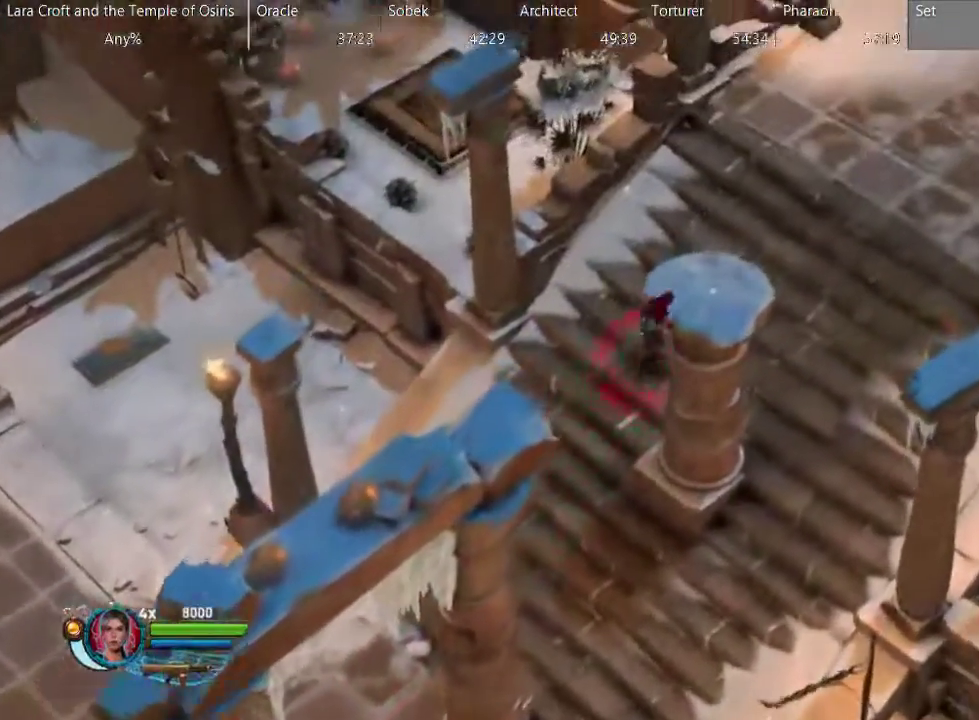
{"buttons": [], "left_stick": "up-right", "right_stick": "center", "events": [[17, "X", "up"], [67, "X", "down"], [167, "X", "up"], [217, "X", "down"], [300, "X", "up"], [417, "X", "down"], [467, "X", "up"]]}
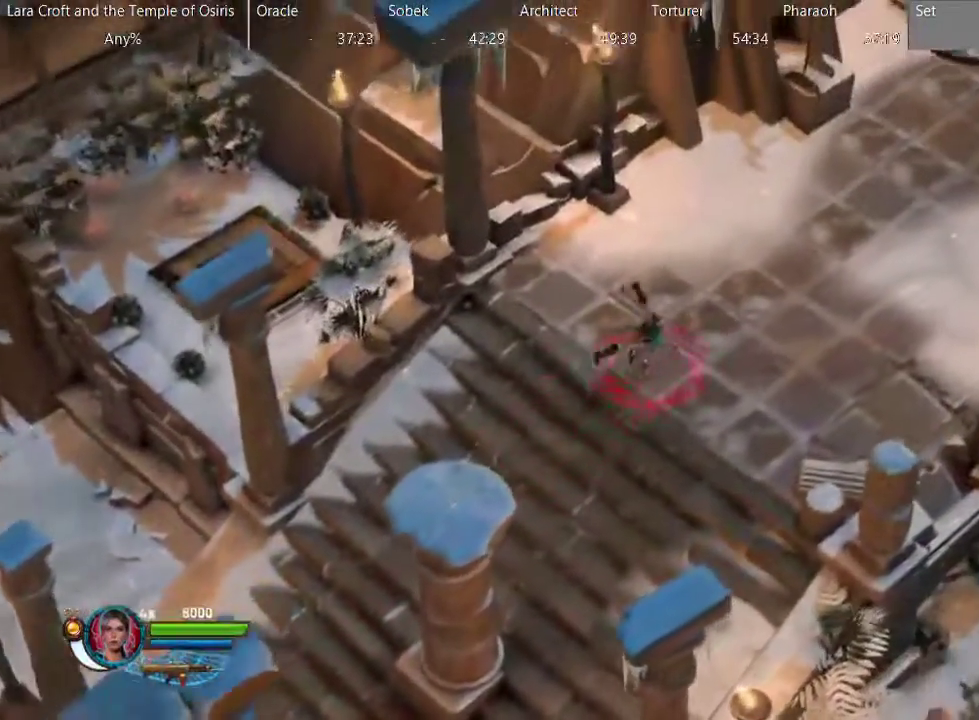
{"buttons": [], "left_stick": "up-right", "right_stick": "center", "events": [[67, "X", "down"], [167, "X", "up"], [217, "X", "down"], [317, "X", "up"], [367, "X", "down"], [467, "X", "up"]]}
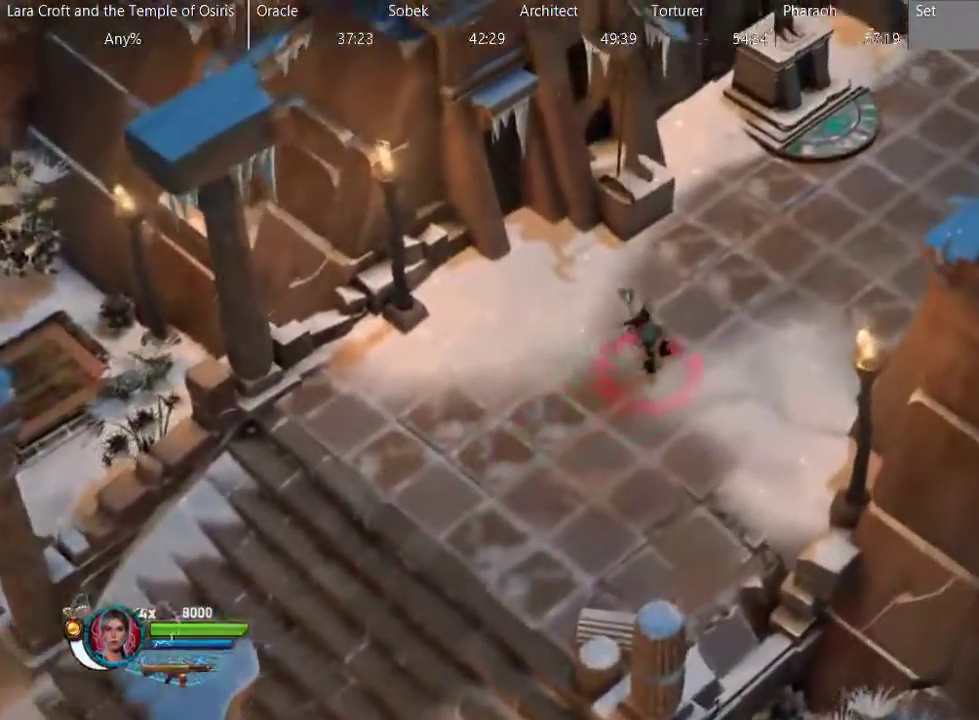
{"buttons": [], "left_stick": "up-right", "right_stick": "center", "events": [[17, "X", "down"], [117, "X", "up"], [200, "X", "down"], [317, "X", "up"], [367, "X", "down"], [467, "X", "up"]]}
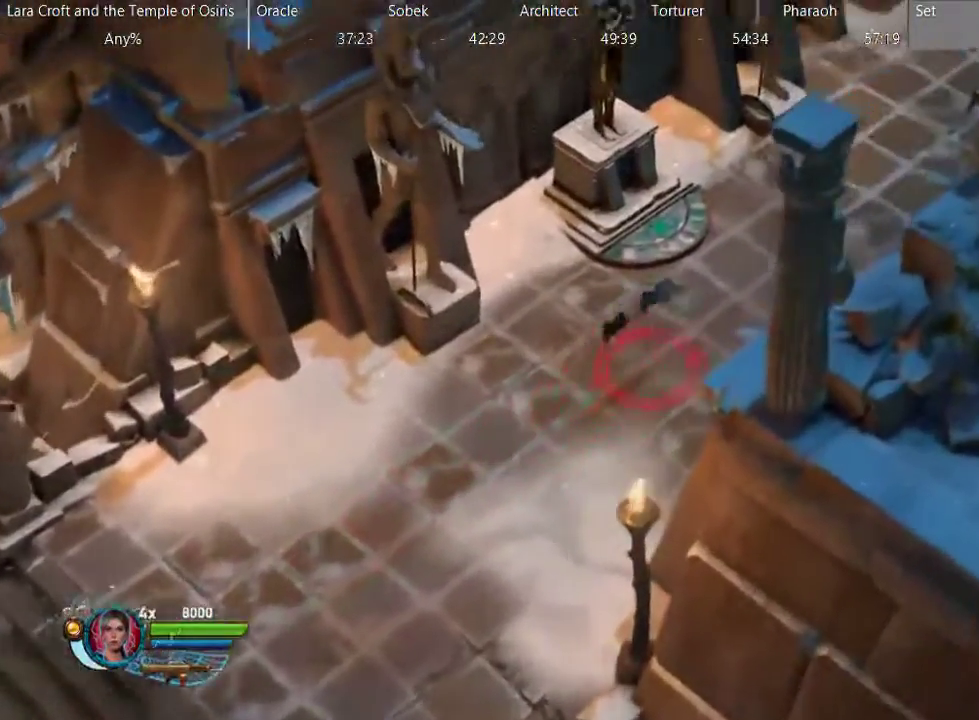
{"buttons": ["X"], "left_stick": "up-right", "right_stick": "center", "events": [[17, "X", "down"], [117, "X", "up"], [167, "X", "down"], [317, "X", "up"], [367, "X", "down"]]}
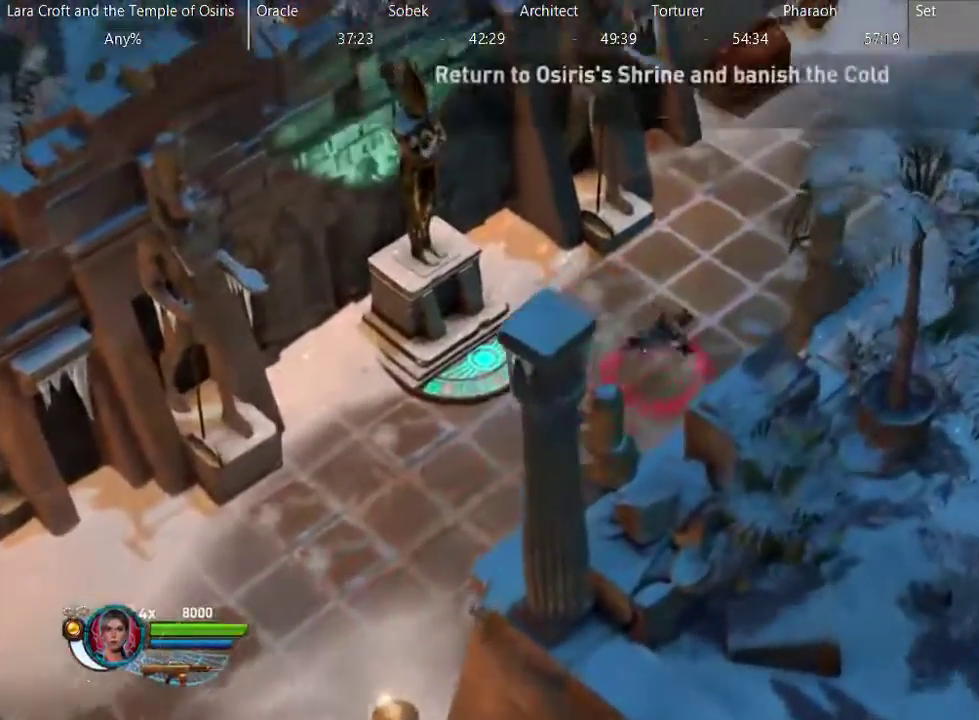
{"buttons": [], "left_stick": "up-right", "right_stick": "center", "events": [[117, "X", "up"], [167, "X", "down"], [317, "X", "up"], [367, "X", "down"], [483, "X", "up"]]}
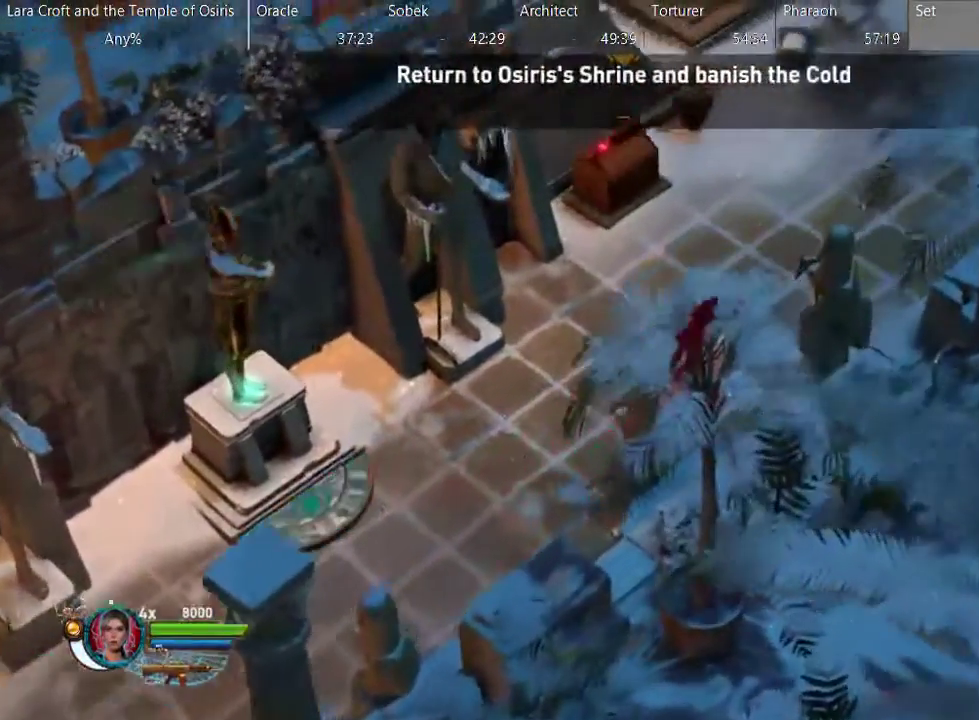
{"buttons": [], "left_stick": "up-right", "right_stick": "center", "events": [[50, "X", "down"], [283, "X", "up"]]}
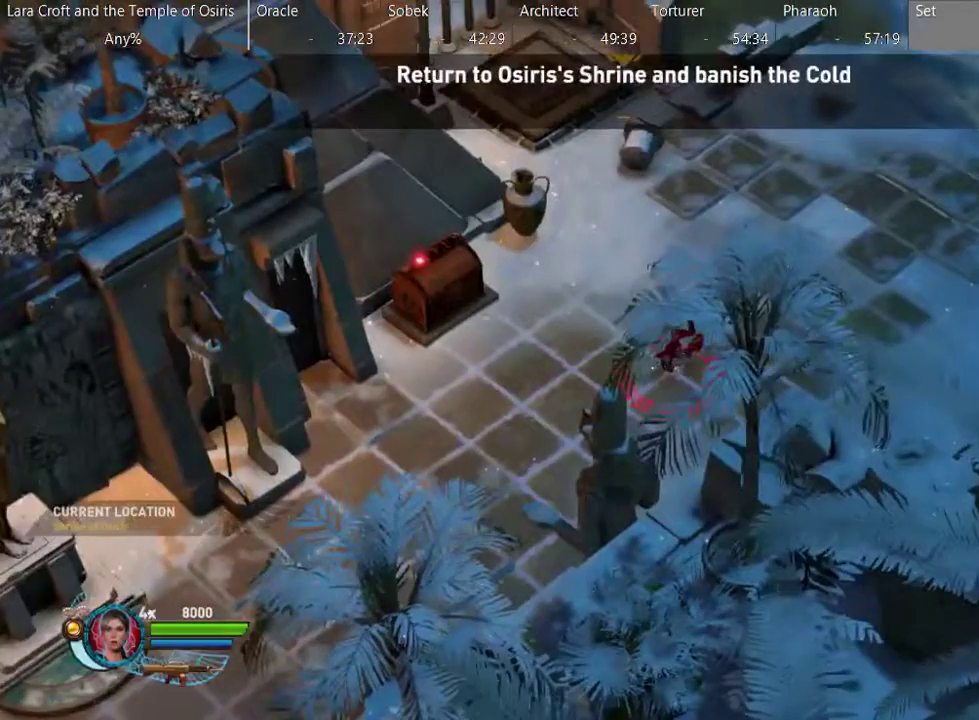
{"buttons": [], "left_stick": "up-right", "right_stick": "center", "events": []}
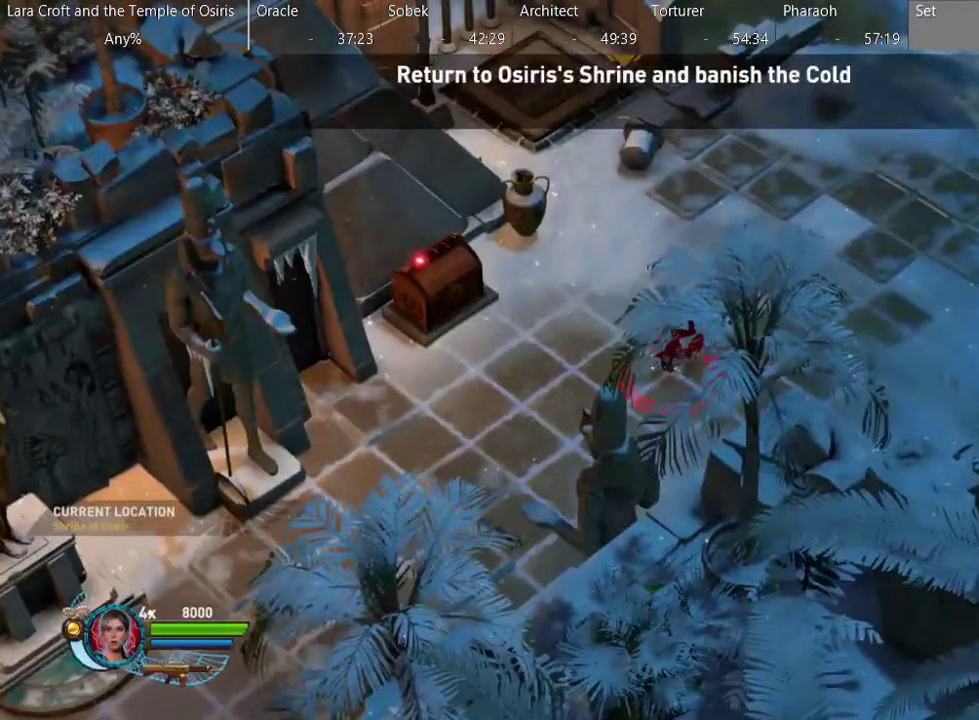
{"buttons": [], "left_stick": "up-right", "right_stick": "center", "events": []}
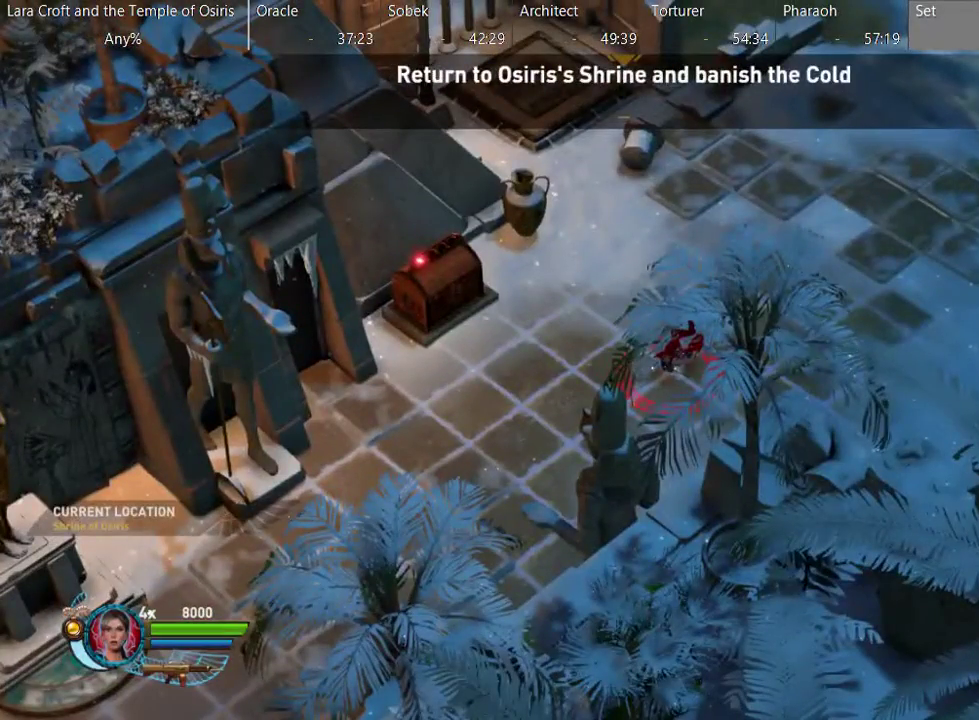
{"buttons": [], "left_stick": "up-right", "right_stick": "center", "events": [[200, "X", "down"], [417, "X", "up"]]}
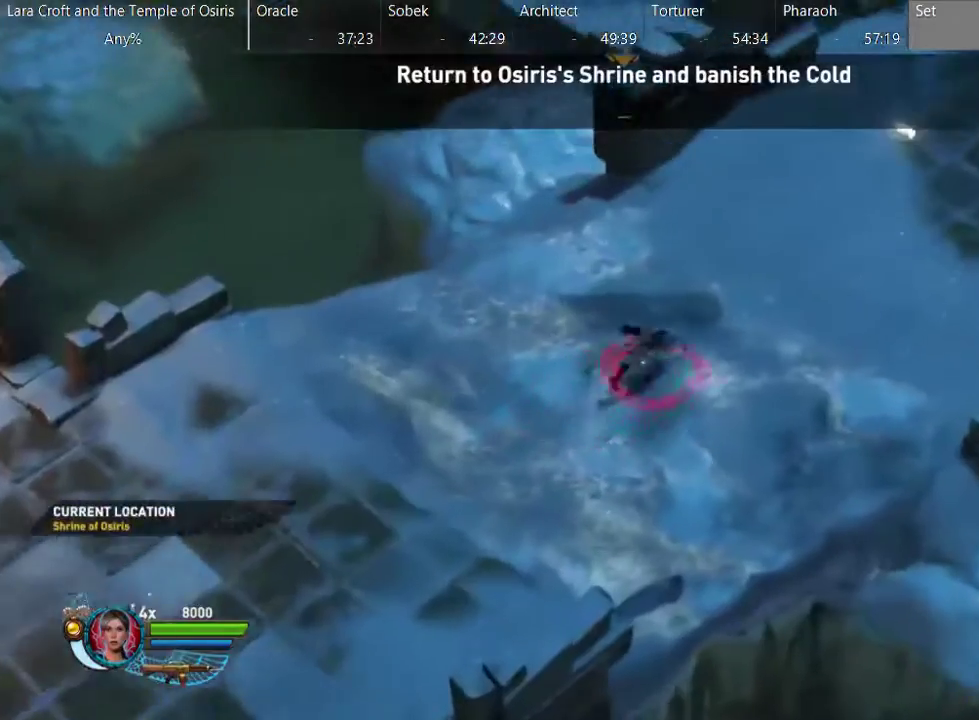
{"buttons": [], "left_stick": "up-right", "right_stick": "center", "events": [[17, "X", "down"], [117, "X", "up"], [167, "X", "down"], [267, "X", "up"], [317, "X", "down"], [417, "X", "up"]]}
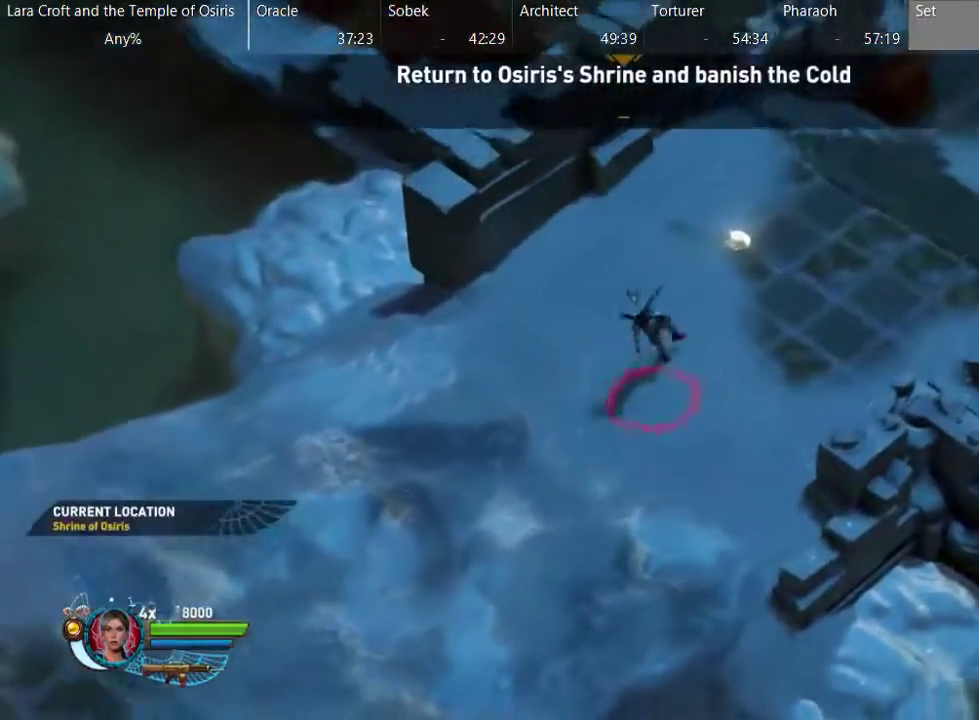
{"buttons": ["X"], "left_stick": "up-right", "right_stick": "center", "events": [[17, "X", "down"], [117, "X", "up"], [167, "X", "down"], [433, "X", "up"], [483, "X", "down"]]}
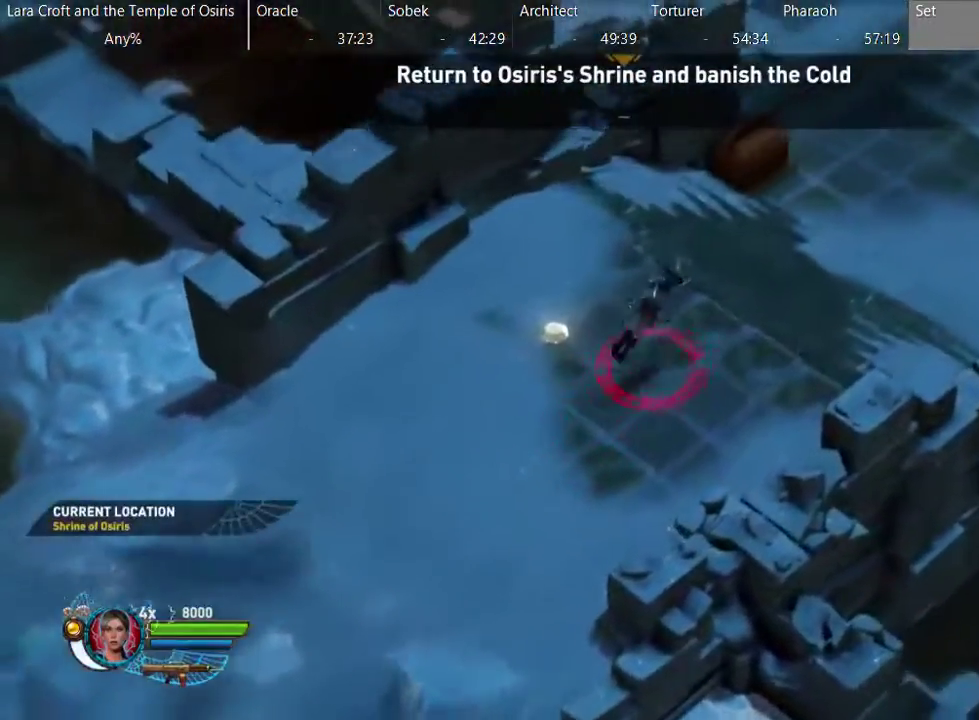
{"buttons": ["X"], "left_stick": "up-right", "right_stick": "center", "events": [[100, "X", "up"], [200, "X", "down"], [300, "X", "up"], [350, "X", "down"], [450, "X", "up"], [500, "X", "down"]]}
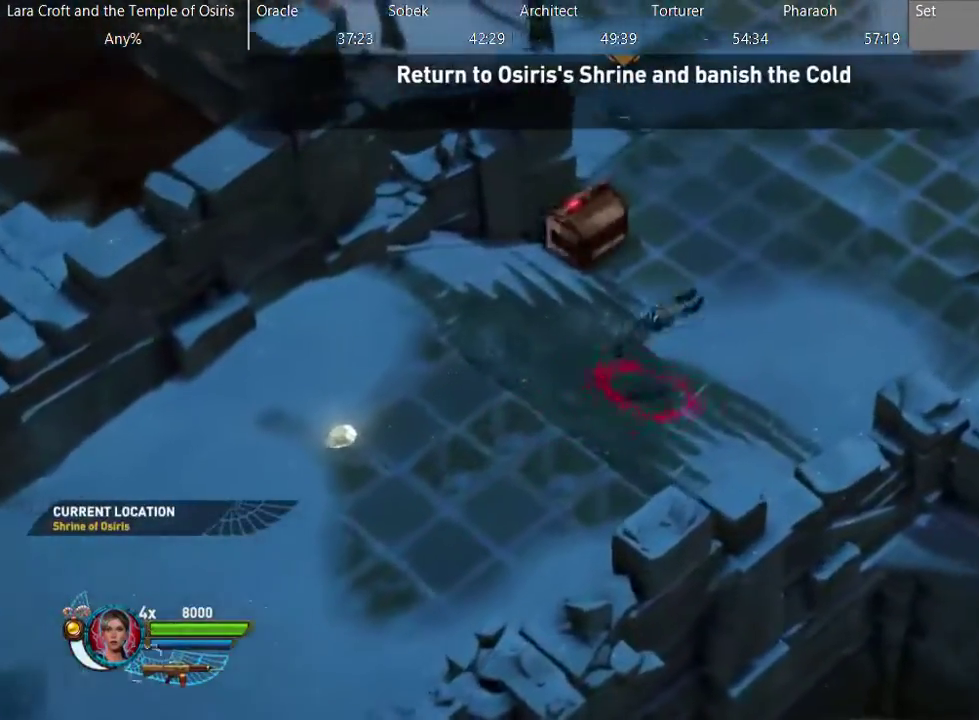
{"buttons": ["X"], "left_stick": "up-right", "right_stick": "center", "events": [[100, "X", "up"], [150, "X", "down"], [250, "X", "up"], [350, "X", "down"], [450, "X", "up"], [500, "X", "down"]]}
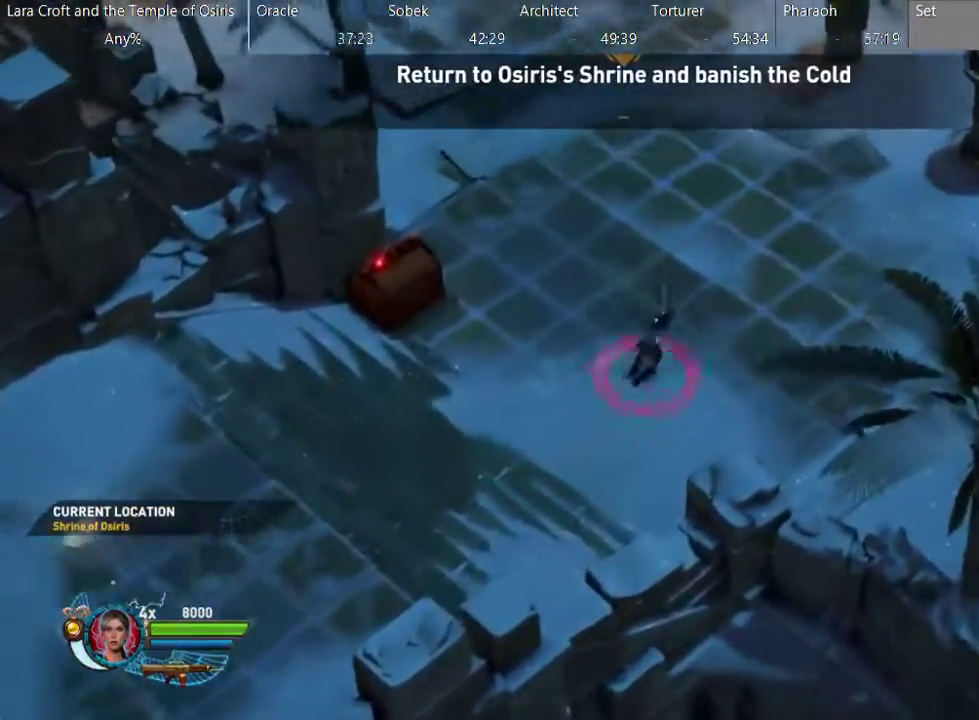
{"buttons": ["X"], "left_stick": "right", "right_stick": "center", "events": [[100, "X", "up"], [150, "X", "down"], [267, "X", "up"], [350, "X", "down"], [400, "X", "up"], [467, "left_stick", "right"], [500, "X", "down"]]}
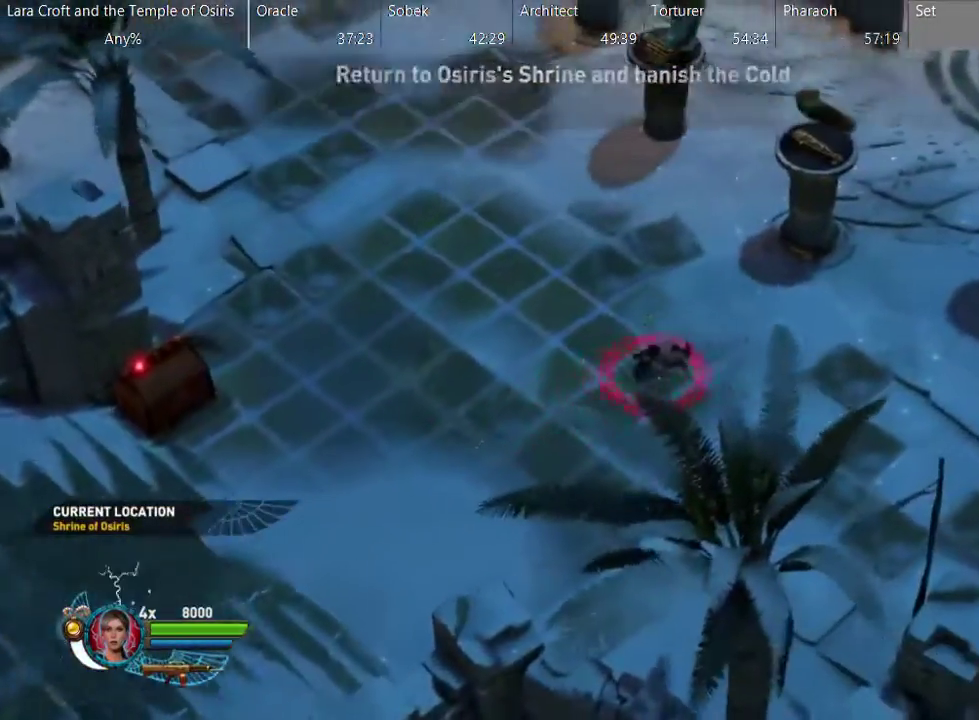
{"buttons": ["X"], "left_stick": "up-right", "right_stick": "center", "events": [[167, "left_stick", "up-right"], [400, "X", "up"], [500, "X", "down"]]}
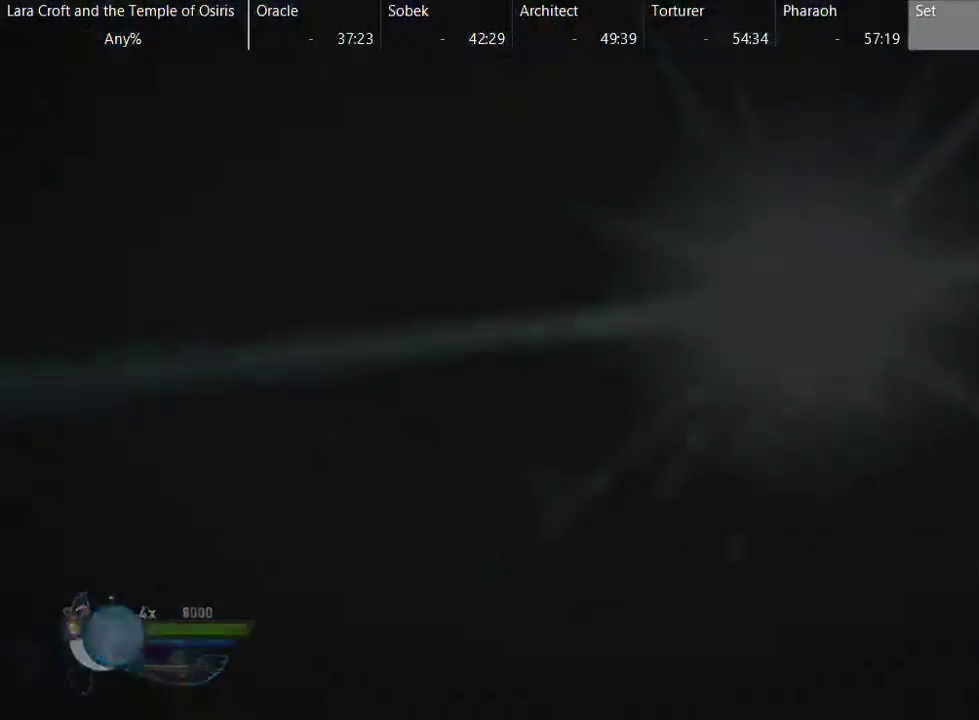
{"buttons": ["SELECT"], "left_stick": "center", "right_stick": "center", "events": [[100, "X", "up"], [150, "X", "down"], [200, "X", "up"], [250, "left_stick", "center"], [400, "SELECT", "down"]]}
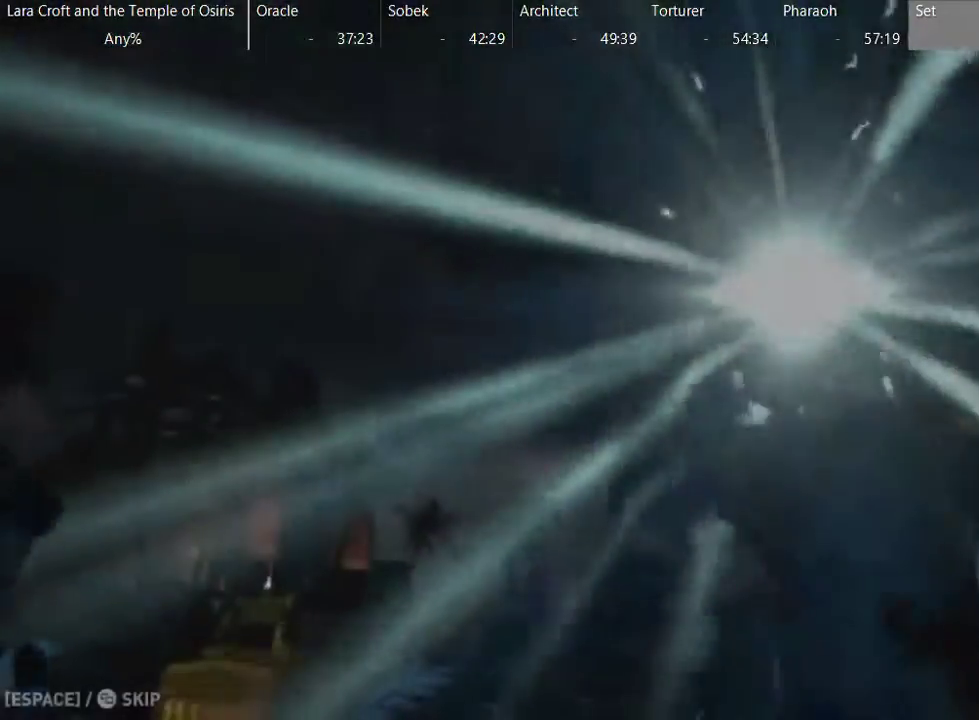
{"buttons": [], "left_stick": "center", "right_stick": "center", "events": [[50, "SELECT", "up"], [150, "SELECT", "down"], [300, "SELECT", "up"]]}
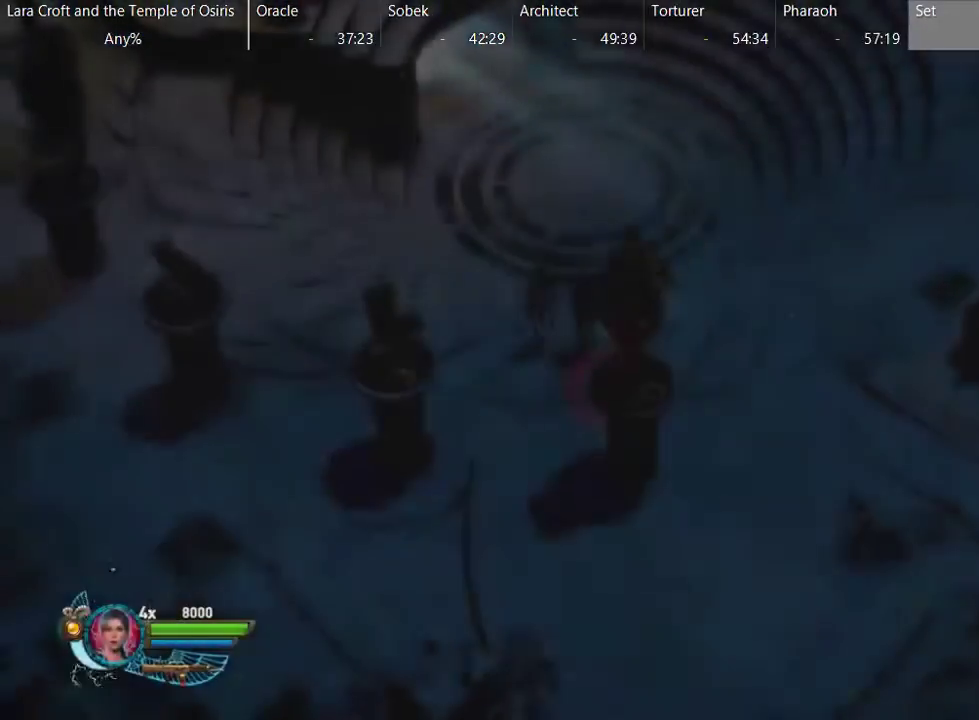
{"buttons": ["X"], "left_stick": "up-left", "right_stick": "center", "events": [[150, "left_stick", "up-left"], [250, "X", "down"], [400, "X", "up"], [450, "X", "down"]]}
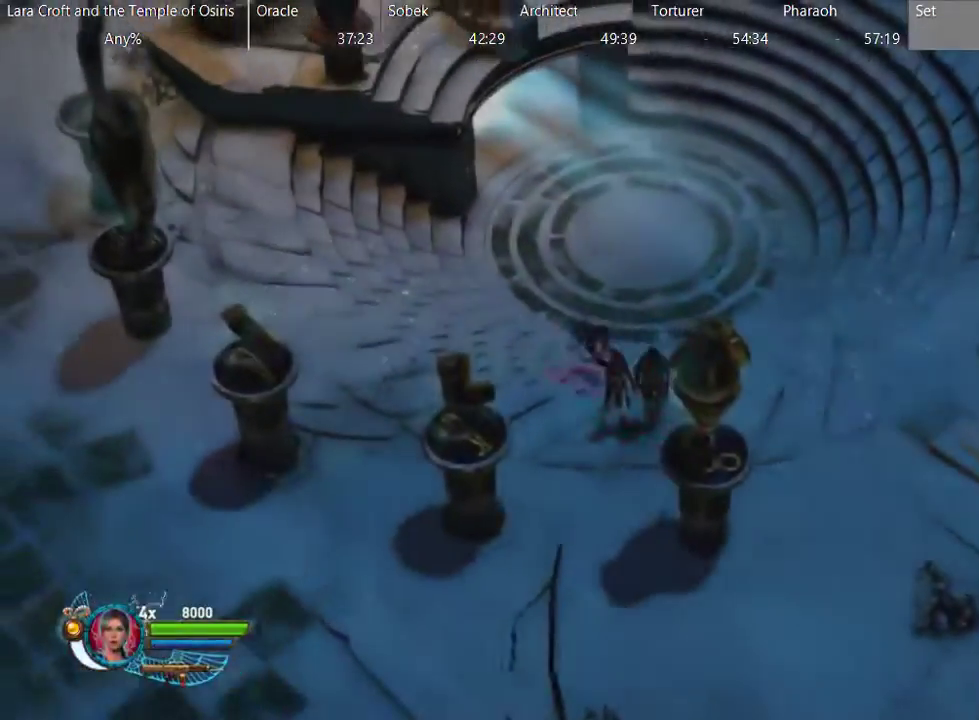
{"buttons": ["X"], "left_stick": "up-left", "right_stick": "center", "events": [[200, "X", "up"], [250, "X", "down"], [400, "X", "up"], [450, "X", "down"]]}
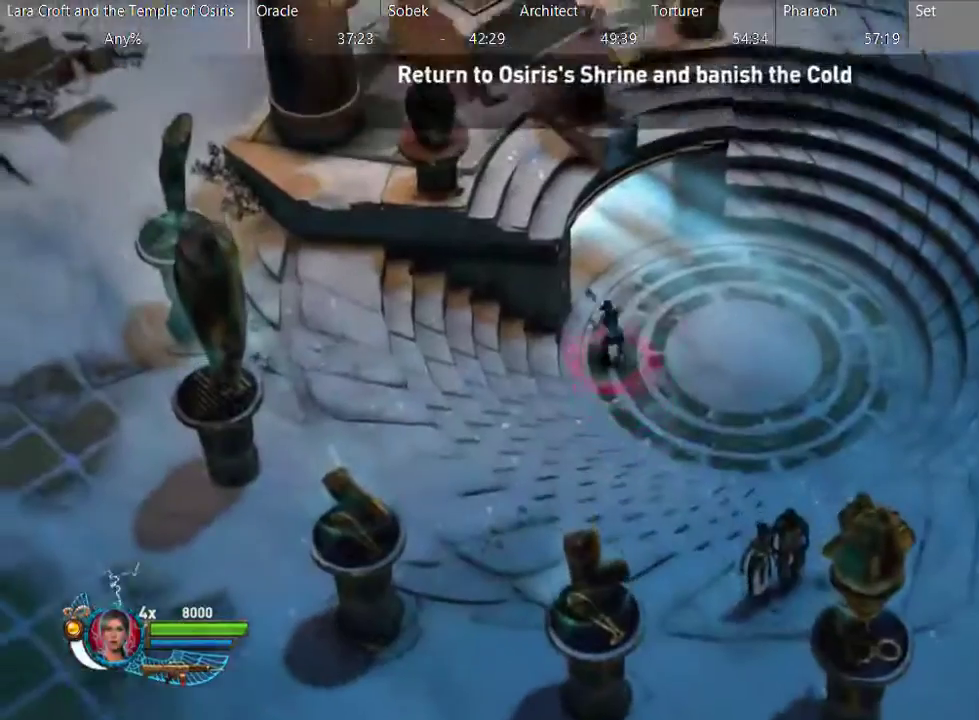
{"buttons": ["X"], "left_stick": "up-left", "right_stick": "center", "events": [[17, "left_stick", "up"], [67, "X", "up"], [117, "X", "down"], [217, "X", "up"], [233, "left_stick", "up-left"], [267, "X", "down"], [367, "X", "up"], [417, "X", "down"]]}
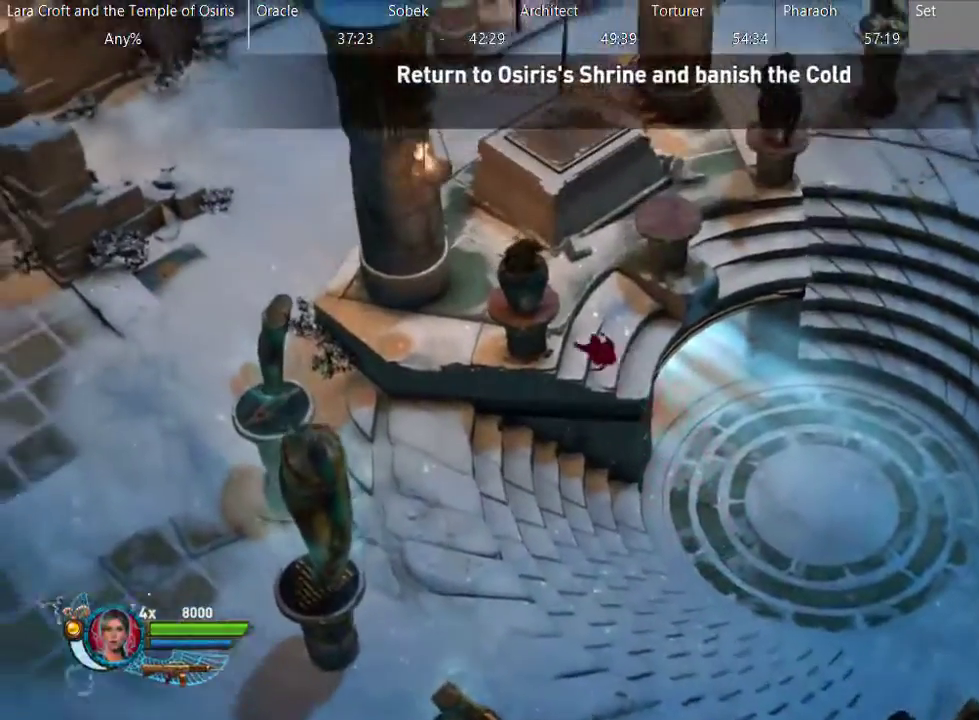
{"buttons": [], "left_stick": "center", "right_stick": "center", "events": [[67, "X", "up"], [317, "left_stick", "center"]]}
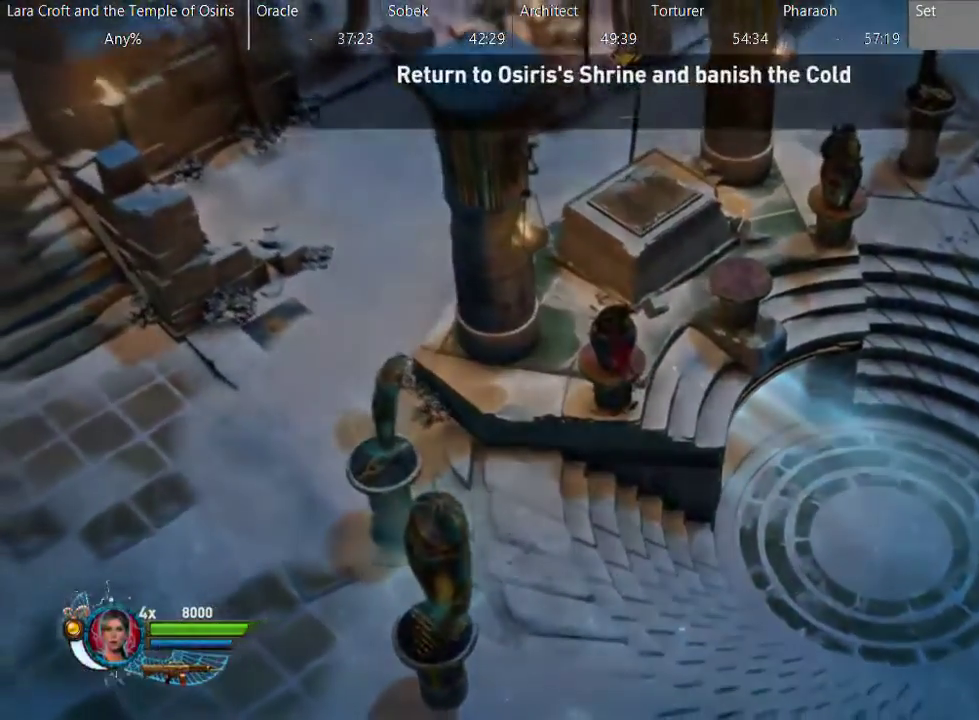
{"buttons": [], "left_stick": "center", "right_stick": "center", "events": []}